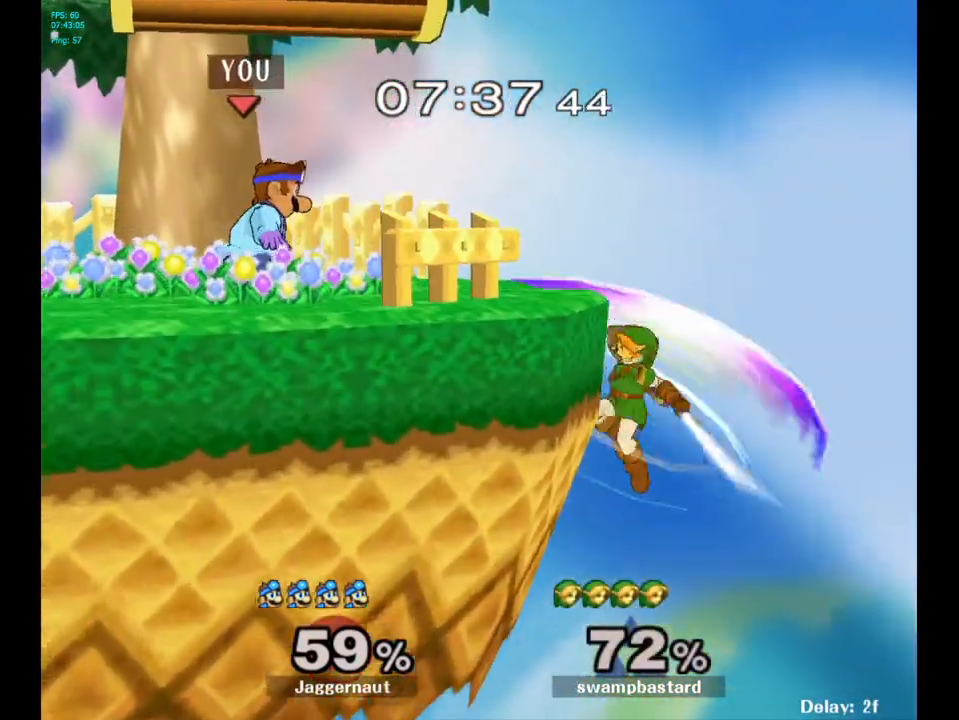
Gameplay with a controller (Nintendo layout); each line is a JSON object with the inputs held at the frame after it. "events" lists button and stick changes between this image and that frame as [ms after this image, input, new state], when the widget could be followed in between. Not read: L3 R3.
{"buttons": [], "left_stick": "center", "right_stick": "center", "events": [[67, "left_stick", "center"], [133, "Y", "down"], [150, "left_stick", "down-left"], [200, "R1", "down"], [317, "Y", "up"], [317, "left_stick", "center"], [333, "R1", "up"]]}
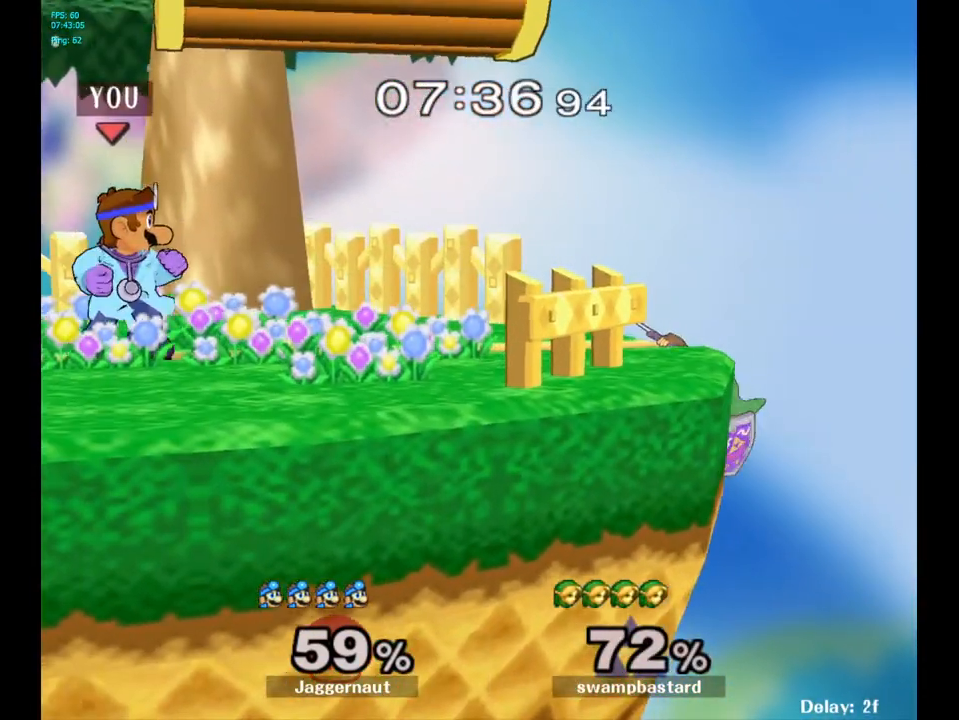
{"buttons": ["A"], "left_stick": "center", "right_stick": "center", "events": [[233, "Y", "down"], [233, "left_stick", "right"], [300, "Y", "up"], [400, "left_stick", "center"], [450, "A", "down"]]}
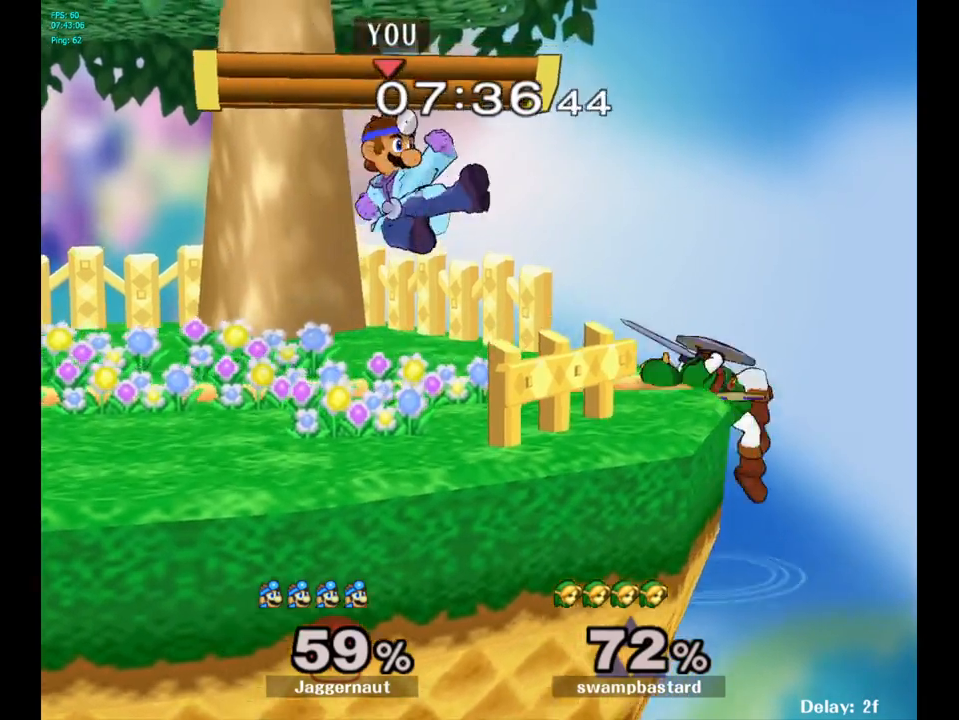
{"buttons": [], "left_stick": "center", "right_stick": "center", "events": [[33, "A", "up"], [167, "left_stick", "down"], [267, "R1", "down"], [417, "left_stick", "center"], [433, "R1", "up"]]}
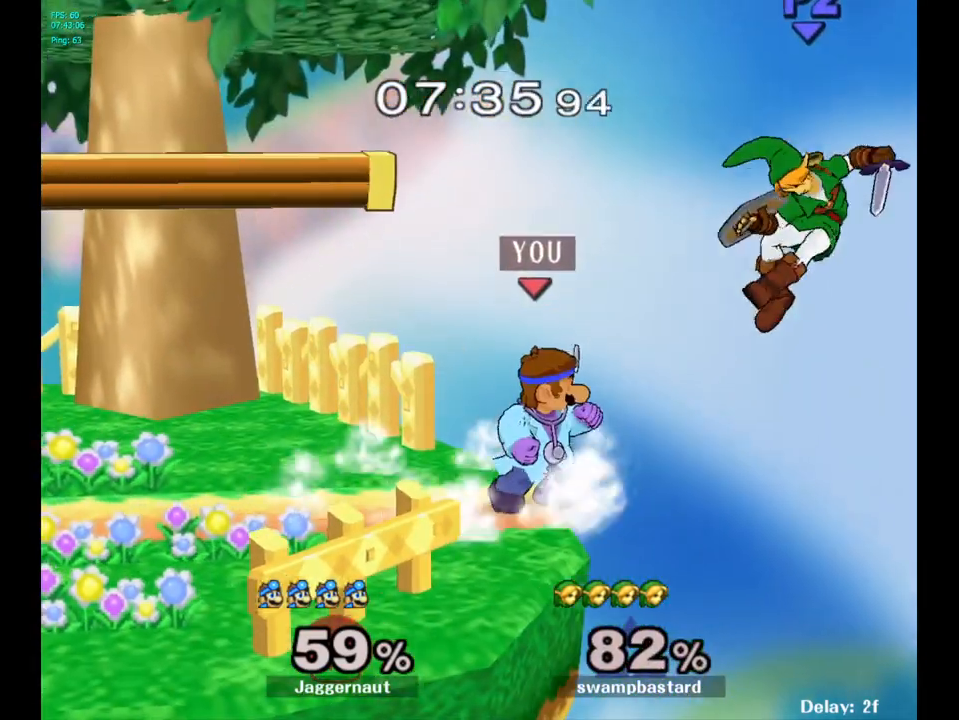
{"buttons": [], "left_stick": "center", "right_stick": "center", "events": [[200, "left_stick", "left"], [400, "left_stick", "center"], [433, "Y", "down"], [450, "Y", "up"]]}
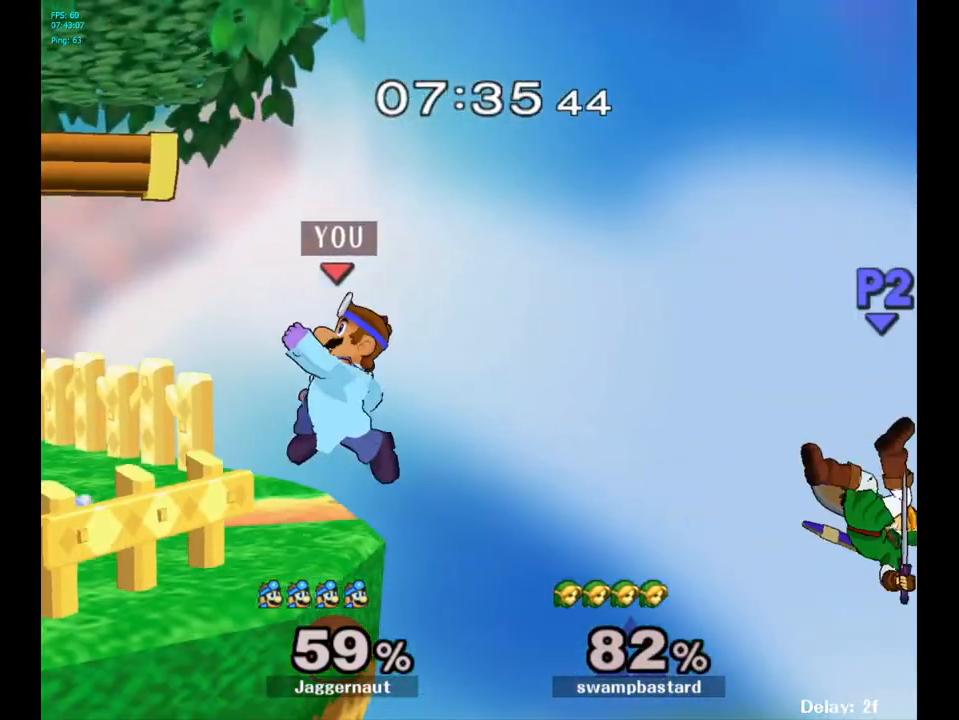
{"buttons": [], "left_stick": "left", "right_stick": "center", "events": [[83, "left_stick", "right"], [250, "left_stick", "center"], [433, "left_stick", "left"]]}
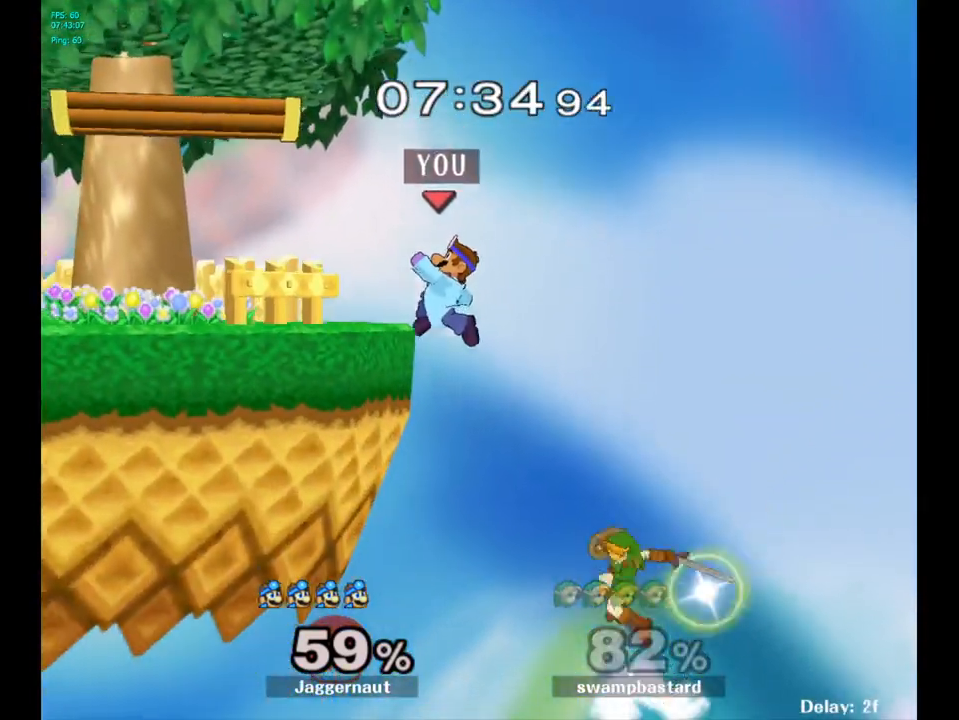
{"buttons": ["R1"], "left_stick": "center", "right_stick": "center", "events": [[117, "left_stick", "center"], [383, "R1", "down"]]}
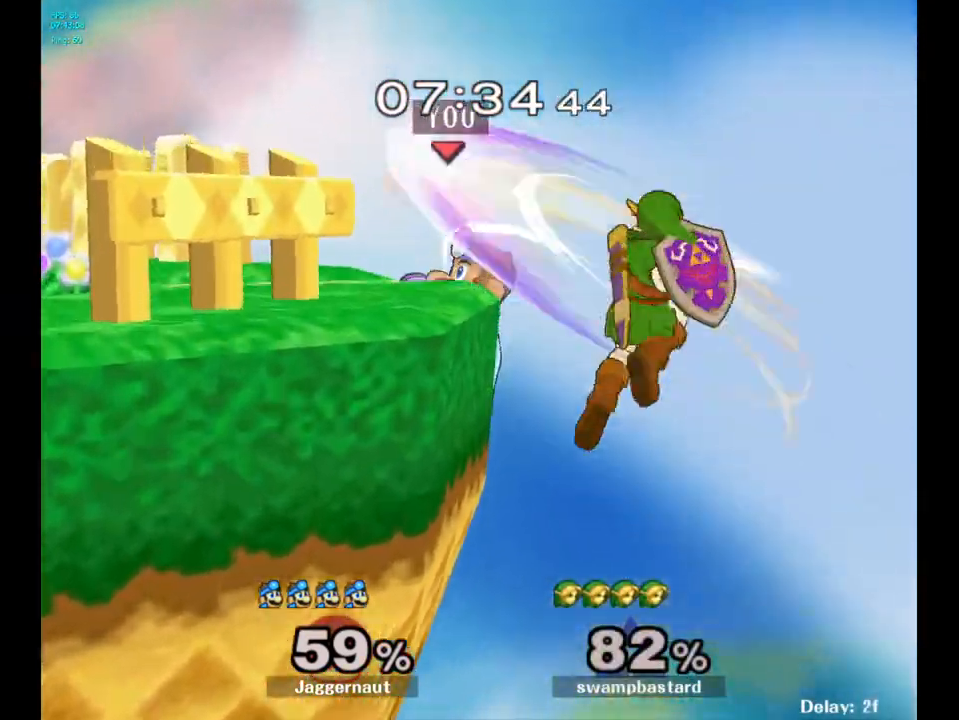
{"buttons": [], "left_stick": "left", "right_stick": "center", "events": [[100, "R1", "up"], [150, "left_stick", "left"]]}
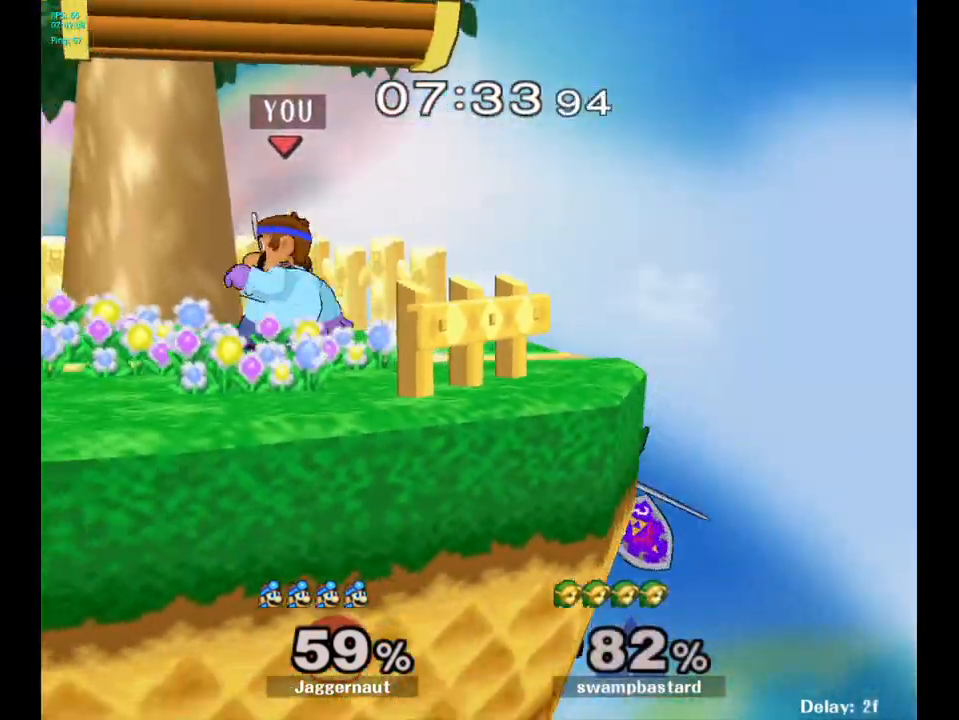
{"buttons": ["Y"], "left_stick": "down-left", "right_stick": "center", "events": [[167, "left_stick", "center"], [467, "Y", "down"], [467, "left_stick", "down-left"]]}
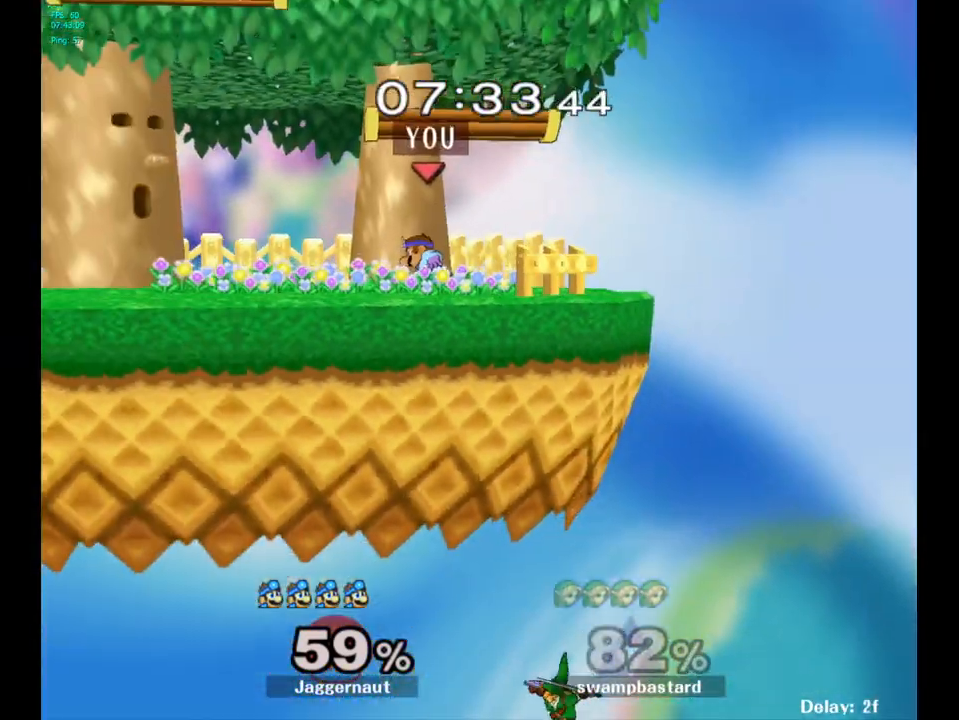
{"buttons": ["Y", "R1"], "left_stick": "down", "right_stick": "center", "events": [[33, "R1", "down"], [183, "R1", "up"], [183, "Y", "up"], [183, "left_stick", "center"], [300, "left_stick", "right"], [350, "Y", "down"], [383, "left_stick", "down-right"], [417, "R1", "down"], [483, "left_stick", "down"]]}
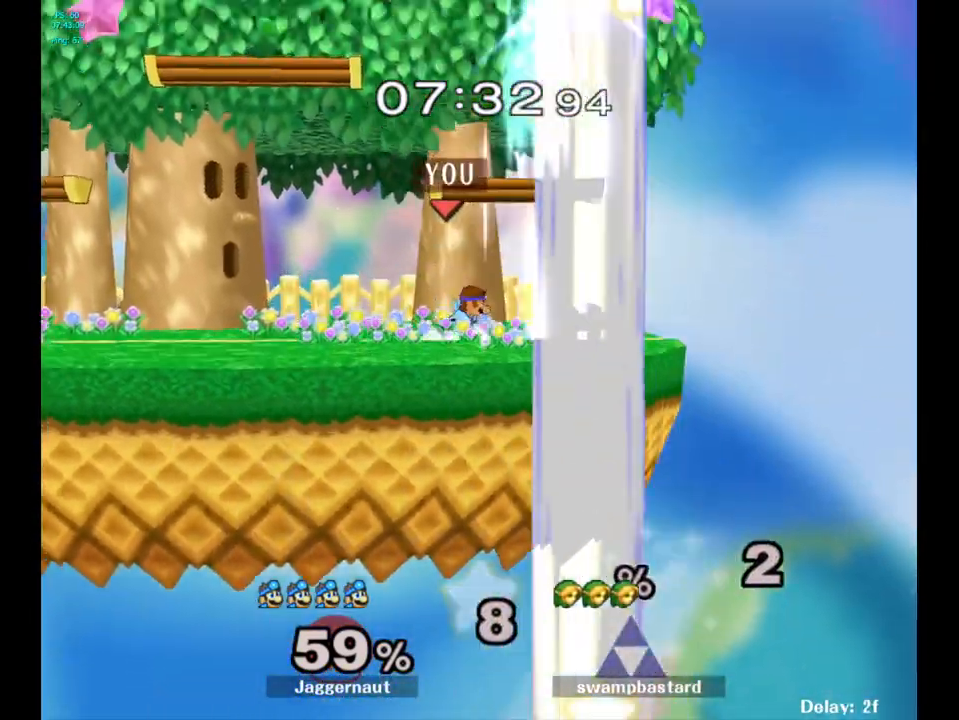
{"buttons": ["Y", "R1"], "left_stick": "down-left", "right_stick": "center", "events": [[67, "Y", "up"], [83, "R1", "up"], [83, "left_stick", "center"], [250, "left_stick", "down-left"], [317, "Y", "down"], [367, "R1", "down"]]}
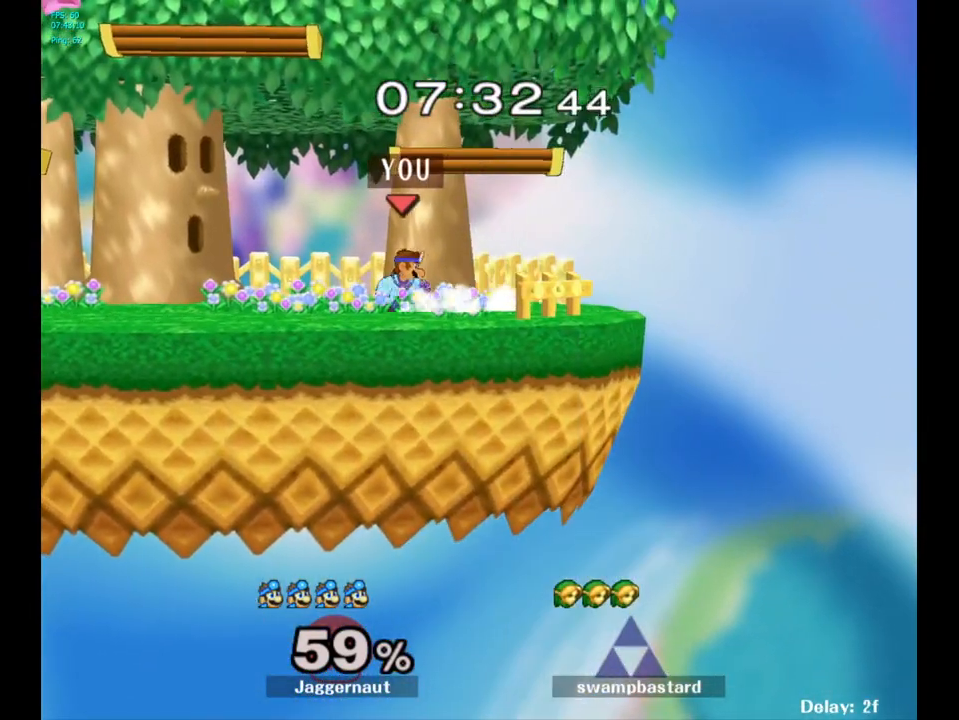
{"buttons": ["Y", "R1"], "left_stick": "down-left", "right_stick": "center", "events": [[17, "R1", "up"], [17, "Y", "up"], [33, "left_stick", "center"], [100, "left_stick", "down-left"], [117, "Y", "down"], [167, "R1", "down"], [267, "R1", "up"], [267, "Y", "up"], [283, "left_stick", "center"], [350, "left_stick", "down-left"], [367, "Y", "down"], [417, "R1", "down"]]}
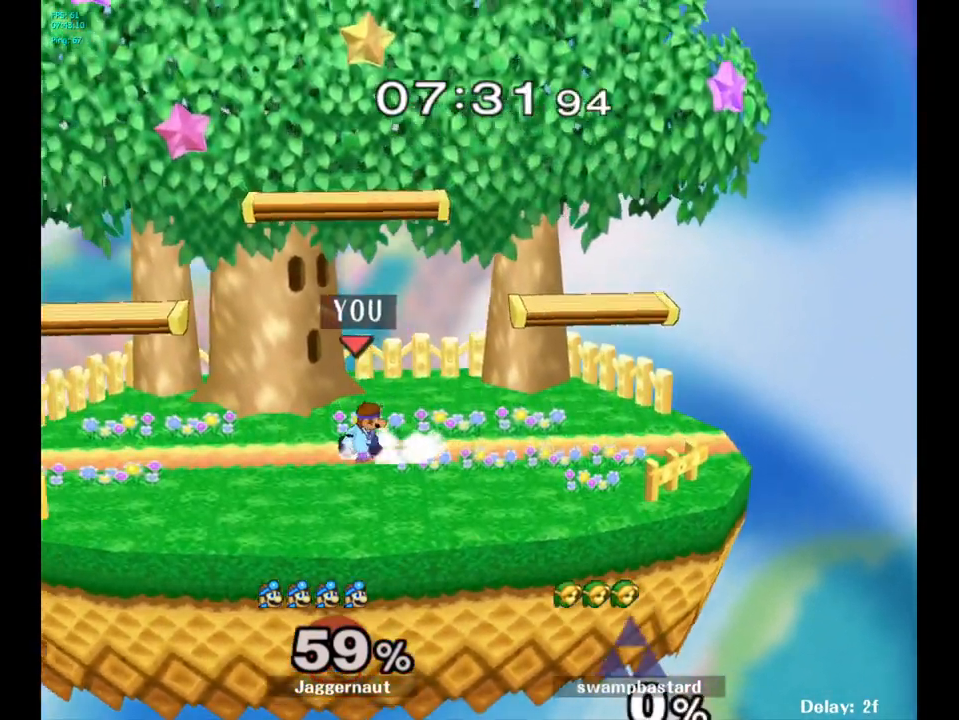
{"buttons": [], "left_stick": "center", "right_stick": "center", "events": [[33, "Y", "up"], [50, "R1", "up"], [67, "left_stick", "center"], [217, "left_stick", "down-right"], [233, "Y", "down"], [283, "R1", "down"], [417, "Y", "up"], [433, "R1", "up"], [433, "left_stick", "center"]]}
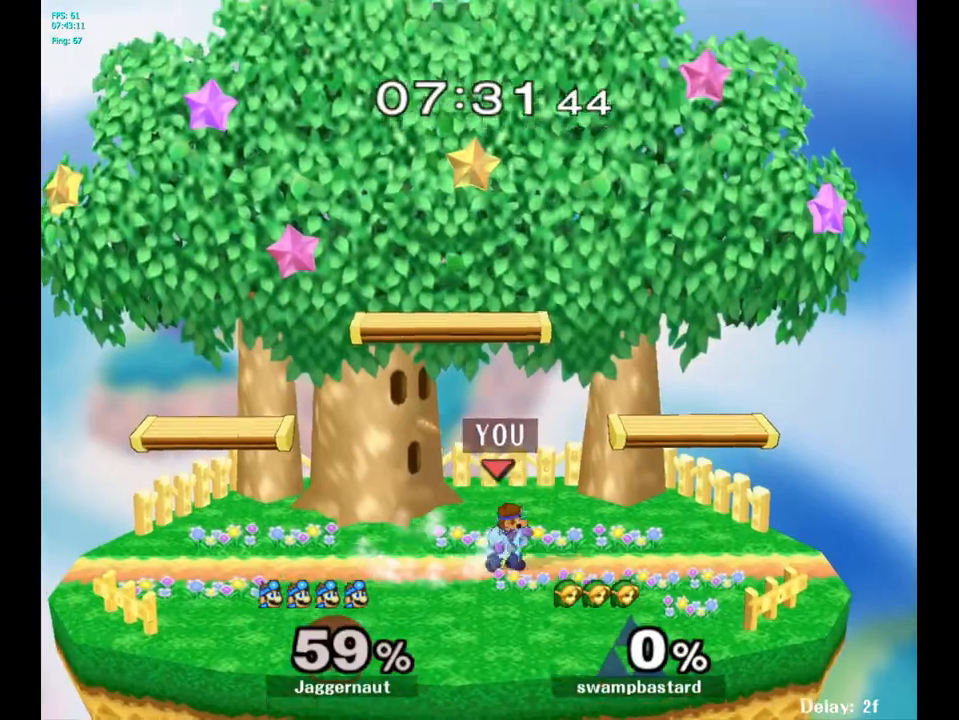
{"buttons": [], "left_stick": "right", "right_stick": "center", "events": [[33, "Y", "down"], [33, "left_stick", "down-right"], [83, "R1", "down"], [183, "Y", "up"], [200, "R1", "up"], [217, "left_stick", "center"], [333, "Y", "down"], [400, "Y", "up"], [467, "left_stick", "right"]]}
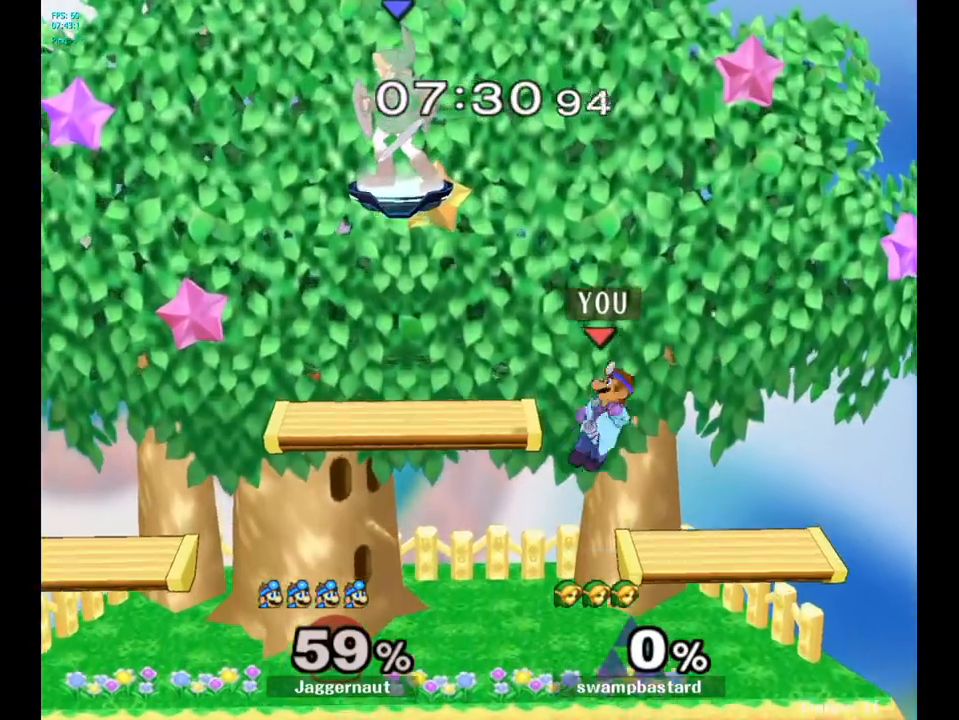
{"buttons": ["R1"], "left_stick": "down-right", "right_stick": "center", "events": [[167, "left_stick", "center"], [317, "left_stick", "down-right"], [383, "R1", "down"]]}
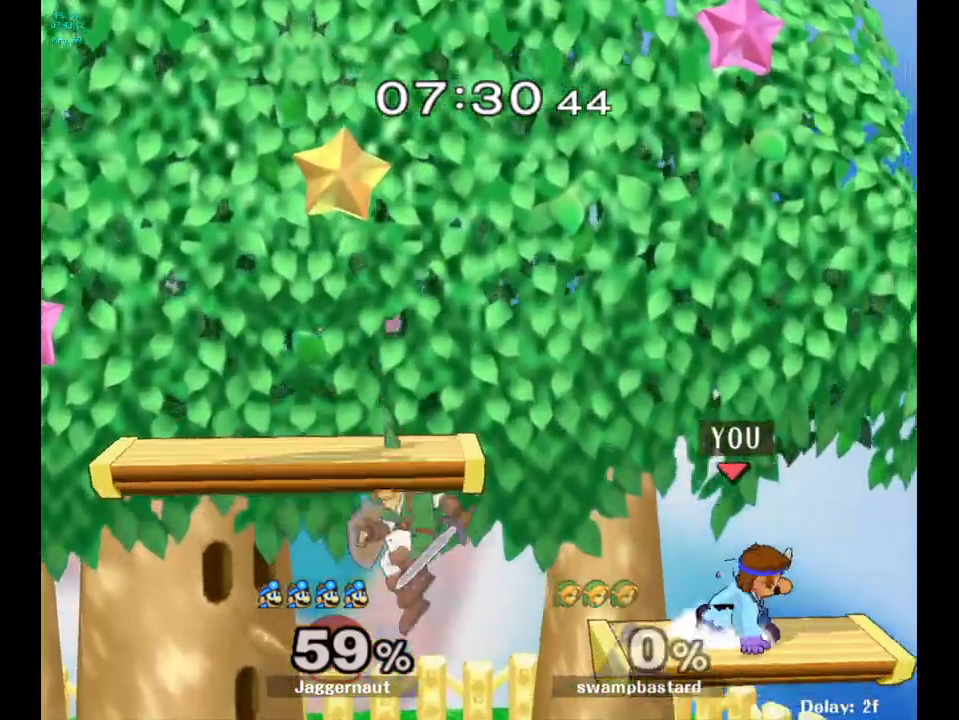
{"buttons": ["Y"], "left_stick": "left", "right_stick": "center", "events": [[33, "R1", "up"], [50, "left_stick", "center"], [133, "left_stick", "right"], [233, "left_stick", "left"], [367, "Y", "down"]]}
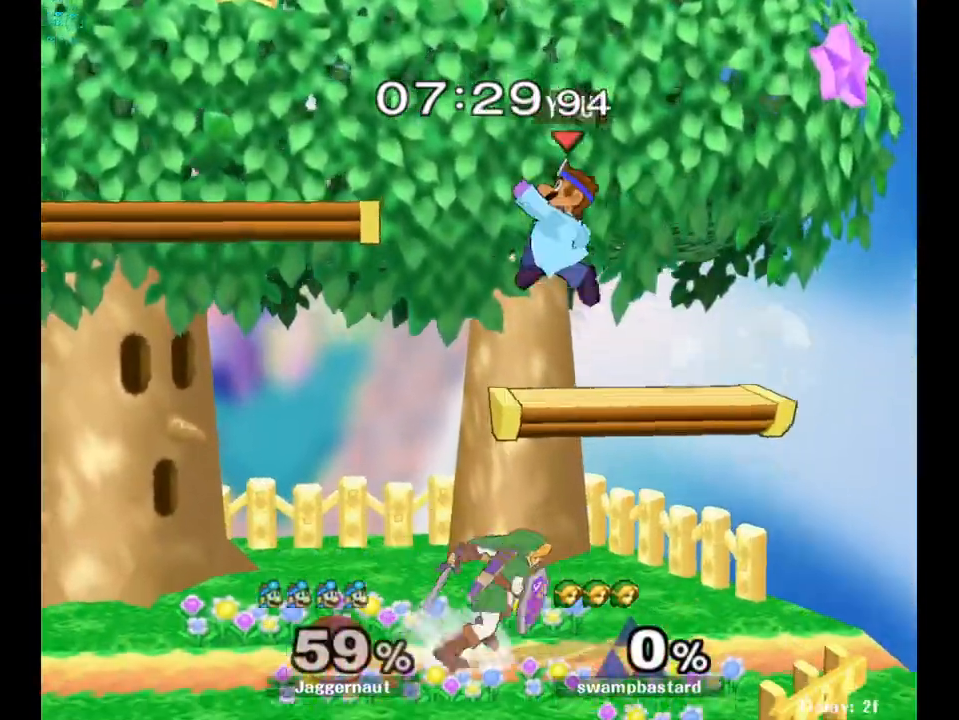
{"buttons": ["R1"], "left_stick": "left", "right_stick": "center", "events": [[100, "left_stick", "down-left"], [217, "R1", "down"], [217, "Y", "up"], [433, "left_stick", "left"]]}
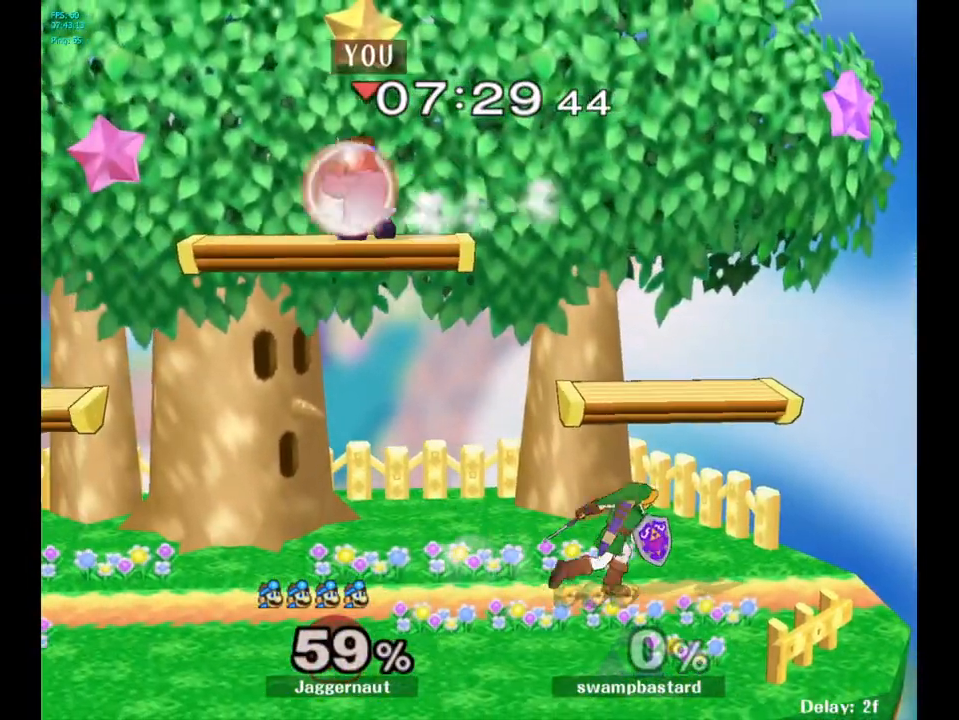
{"buttons": [], "left_stick": "right", "right_stick": "center", "events": [[267, "left_stick", "down"], [333, "R1", "up"], [400, "left_stick", "right"]]}
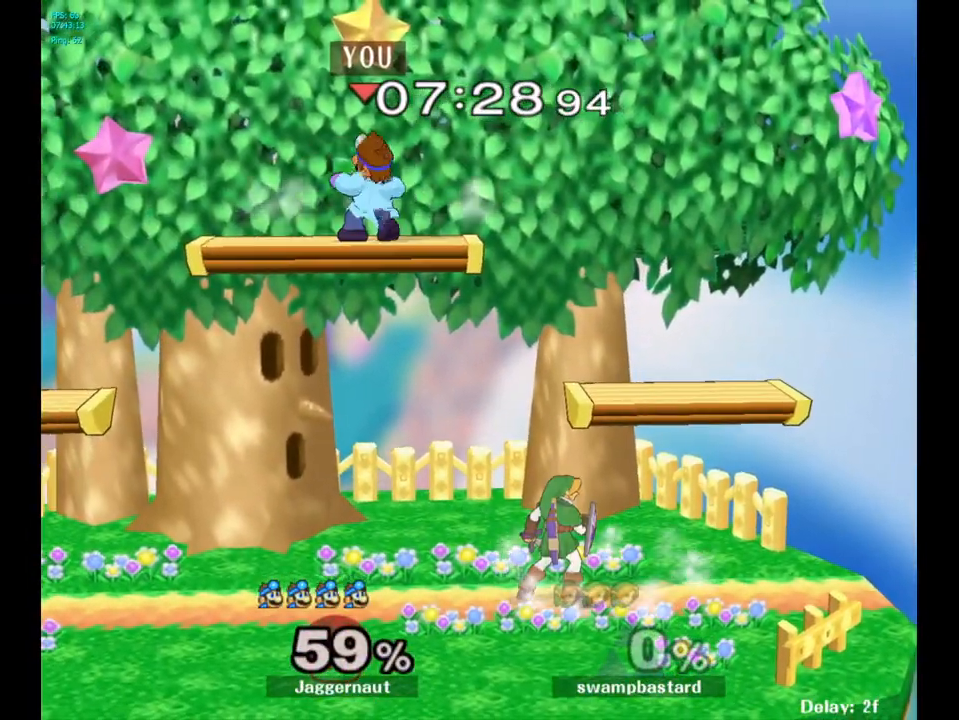
{"buttons": ["R1"], "left_stick": "right", "right_stick": "center", "events": [[133, "left_stick", "center"], [367, "left_stick", "right"], [450, "R1", "down"]]}
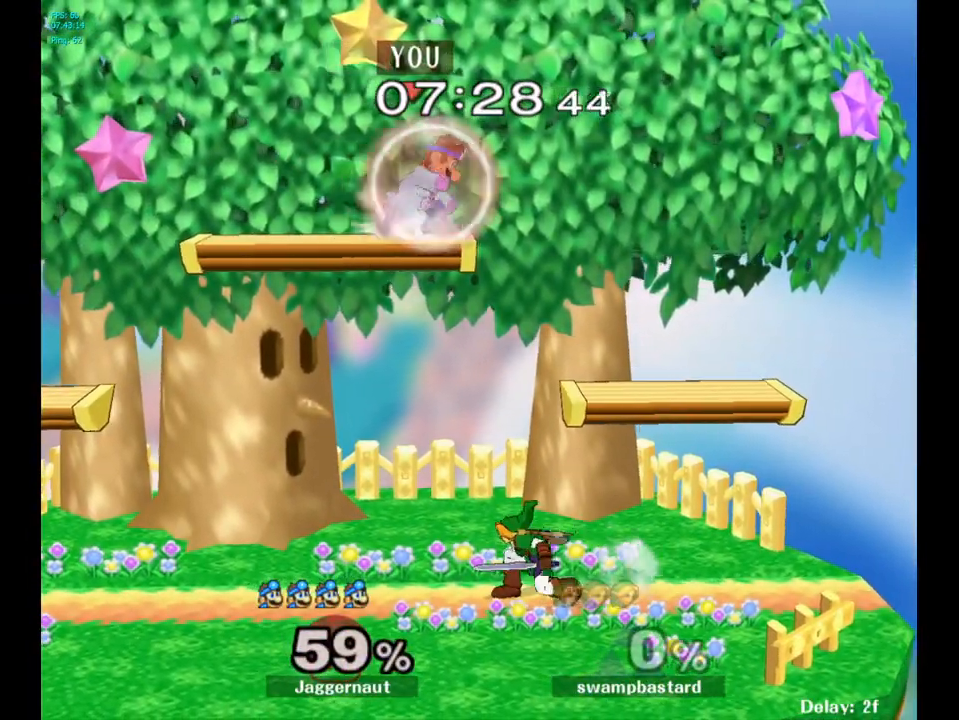
{"buttons": ["R1"], "left_stick": "right", "right_stick": "center", "events": [[383, "left_stick", "down"], [483, "left_stick", "right"]]}
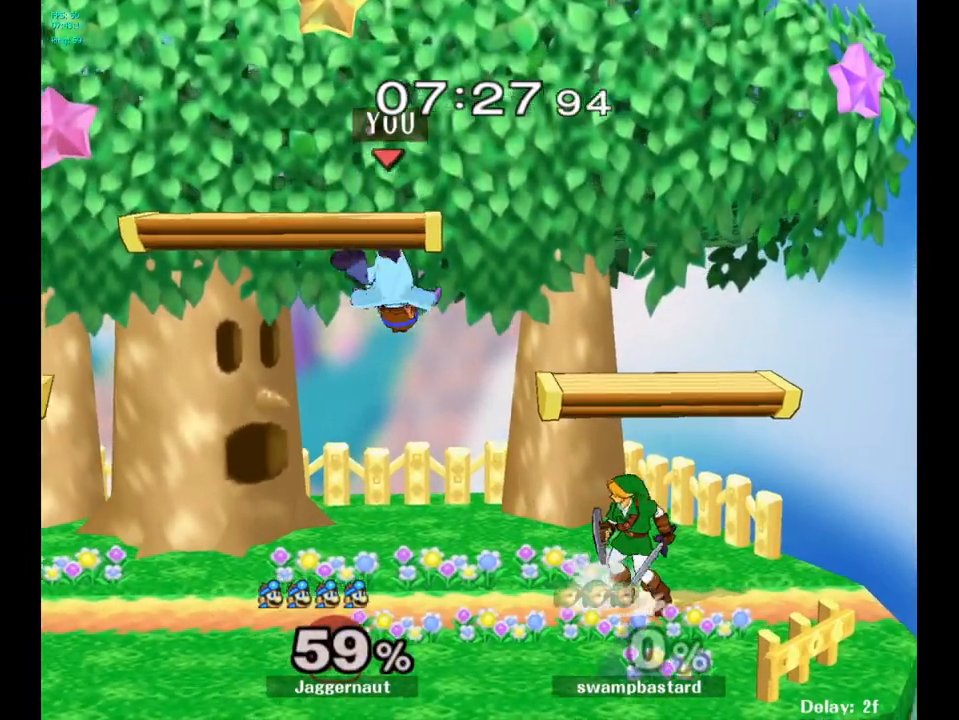
{"buttons": ["R1"], "left_stick": "down", "right_stick": "center", "events": [[33, "right_stick", "down"], [50, "R1", "up"], [117, "right_stick", "center"], [433, "left_stick", "down"], [467, "R1", "down"]]}
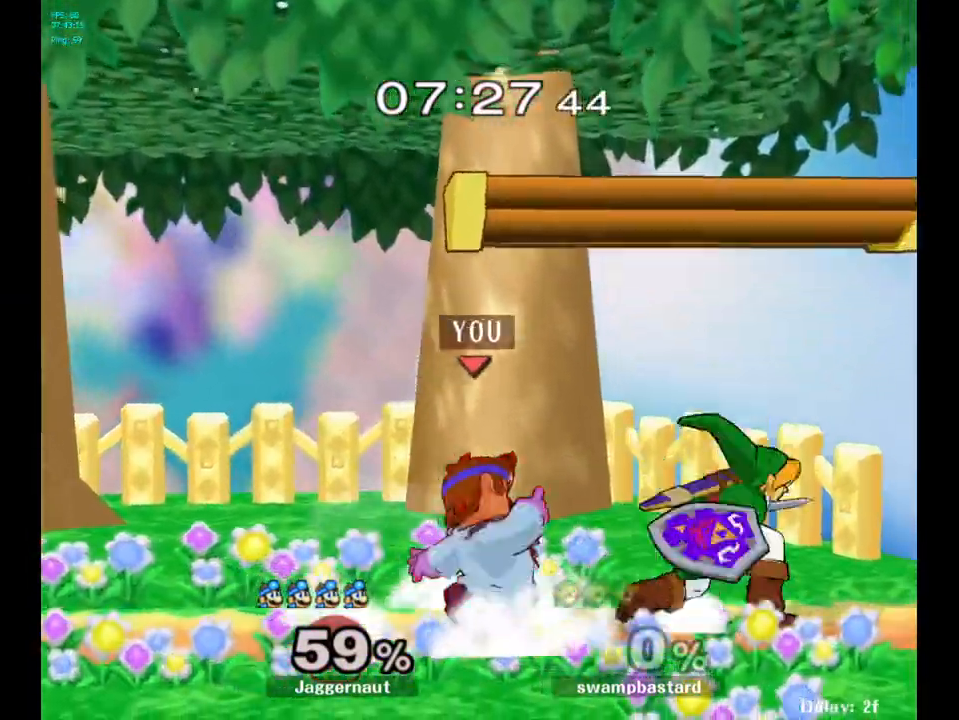
{"buttons": [], "left_stick": "center", "right_stick": "center", "events": [[117, "R1", "up"], [183, "left_stick", "center"], [333, "A", "down"], [483, "A", "up"]]}
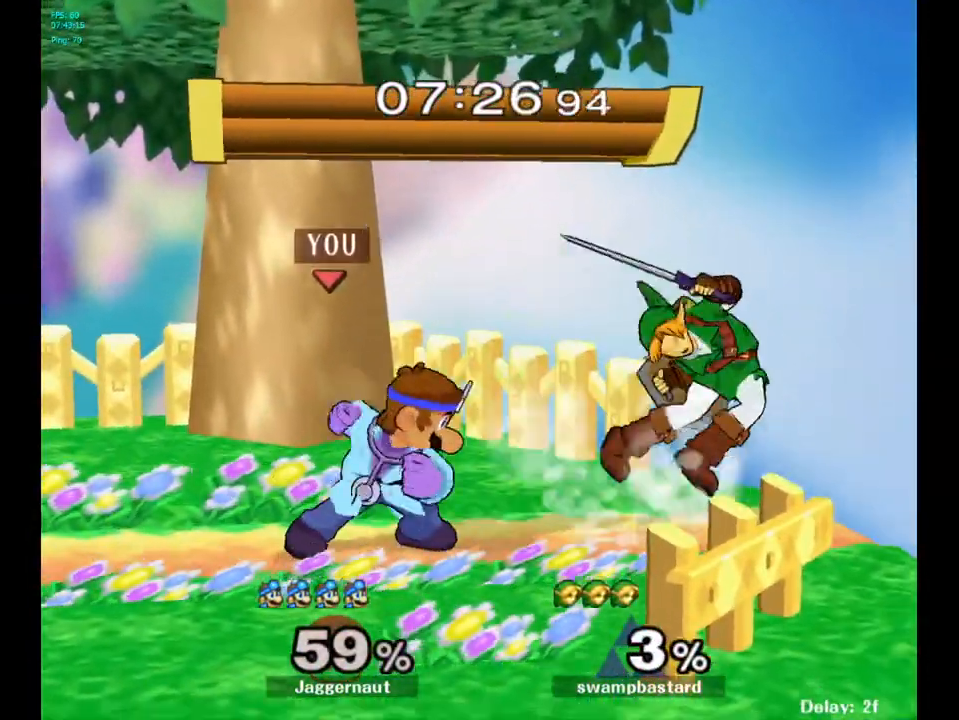
{"buttons": [], "left_stick": "up-right", "right_stick": "center", "events": [[200, "A", "down"], [350, "A", "up"], [483, "left_stick", "up-right"]]}
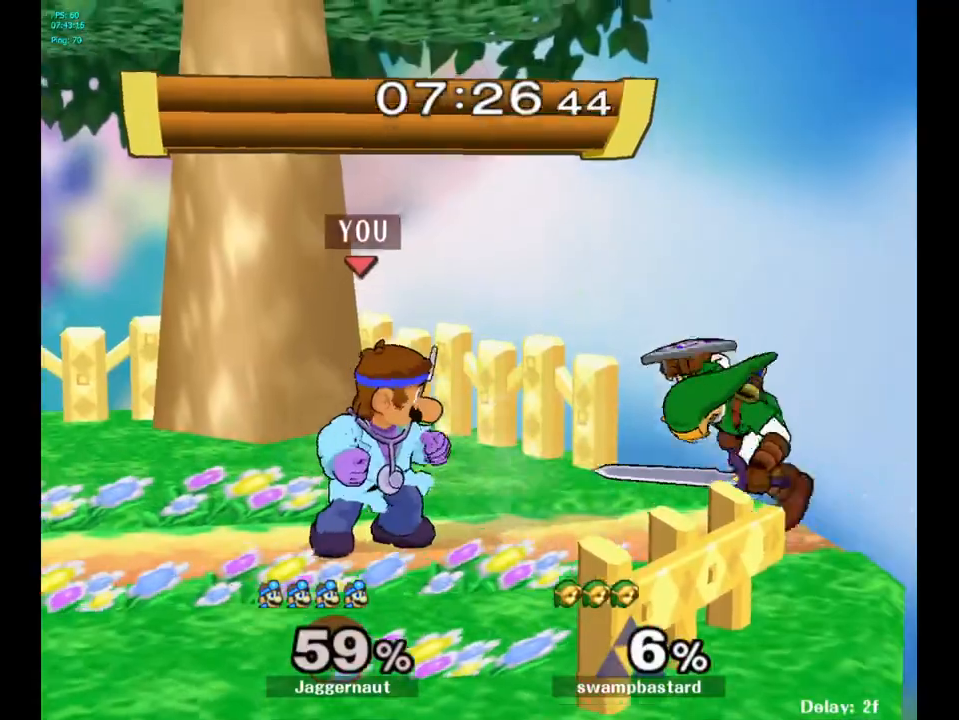
{"buttons": [], "left_stick": "up-right", "right_stick": "center", "events": [[33, "left_stick", "right"], [117, "A", "down"], [267, "A", "up"], [300, "left_stick", "up-right"]]}
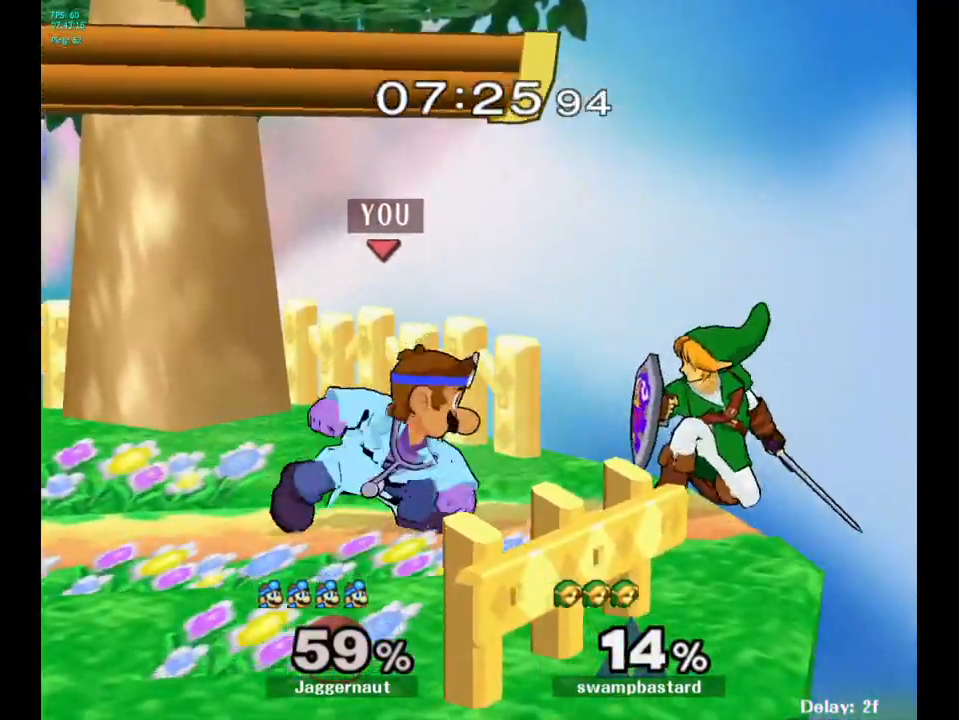
{"buttons": [], "left_stick": "center", "right_stick": "center", "events": [[133, "left_stick", "center"], [250, "Y", "down"], [250, "left_stick", "down-left"], [317, "R1", "down"], [417, "Y", "up"], [450, "R1", "up"], [450, "left_stick", "center"]]}
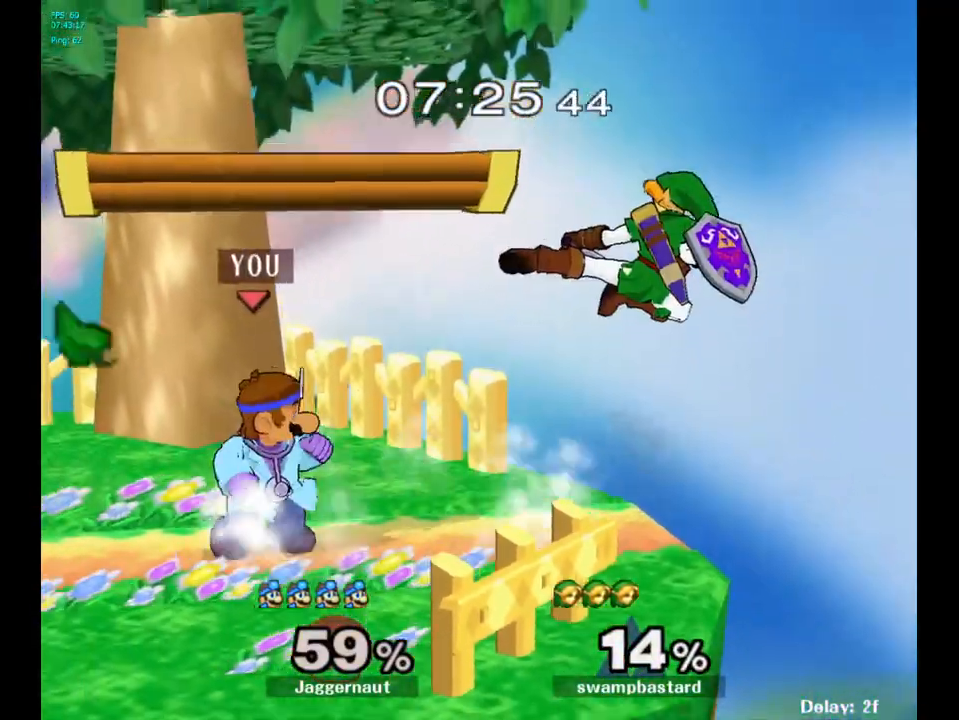
{"buttons": [], "left_stick": "center", "right_stick": "center", "events": [[233, "Y", "down"], [267, "Y", "up"], [267, "left_stick", "right"], [400, "A", "down"], [400, "left_stick", "center"], [483, "A", "up"]]}
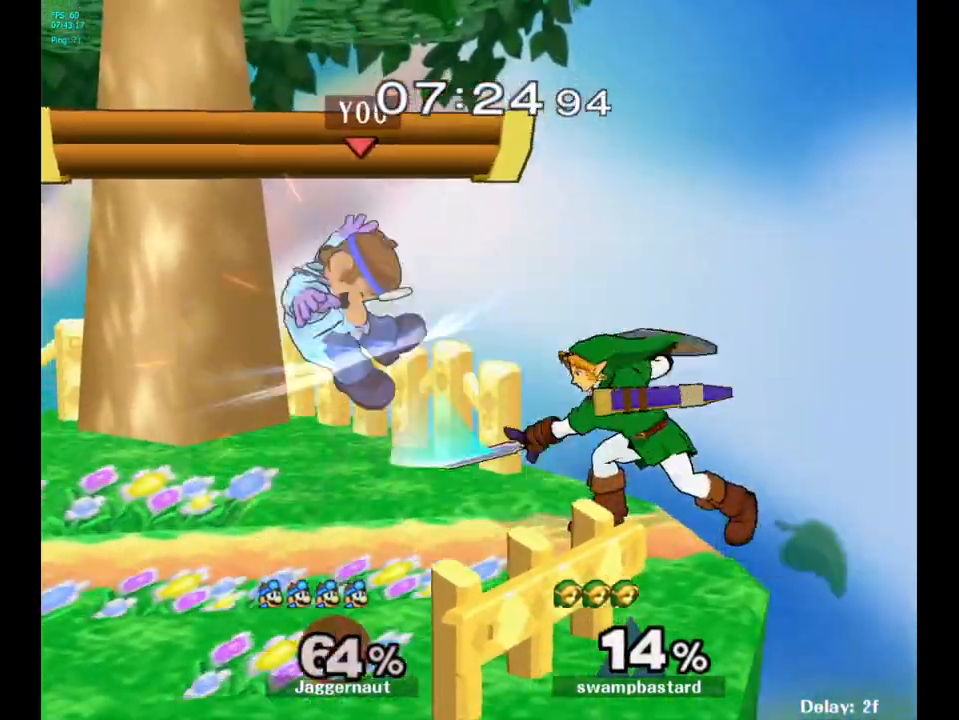
{"buttons": [], "left_stick": "center", "right_stick": "center", "events": [[150, "left_stick", "down"], [317, "left_stick", "center"]]}
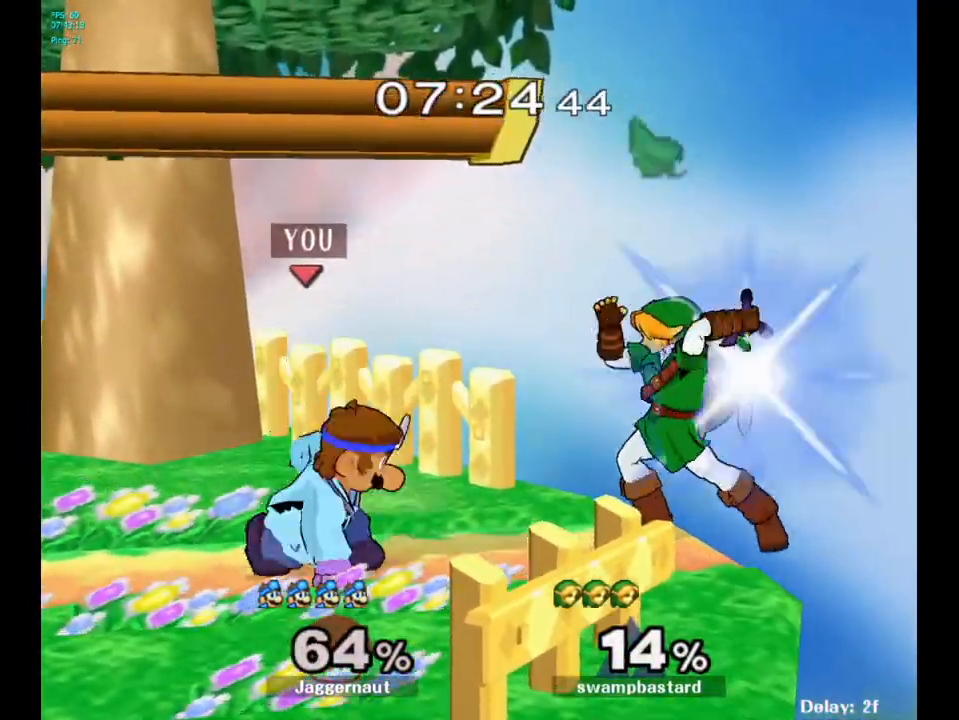
{"buttons": [], "left_stick": "center", "right_stick": "center", "events": [[17, "Y", "down"], [33, "left_stick", "down-left"], [83, "R1", "down"], [200, "R1", "up"], [200, "Y", "up"], [217, "left_stick", "center"]]}